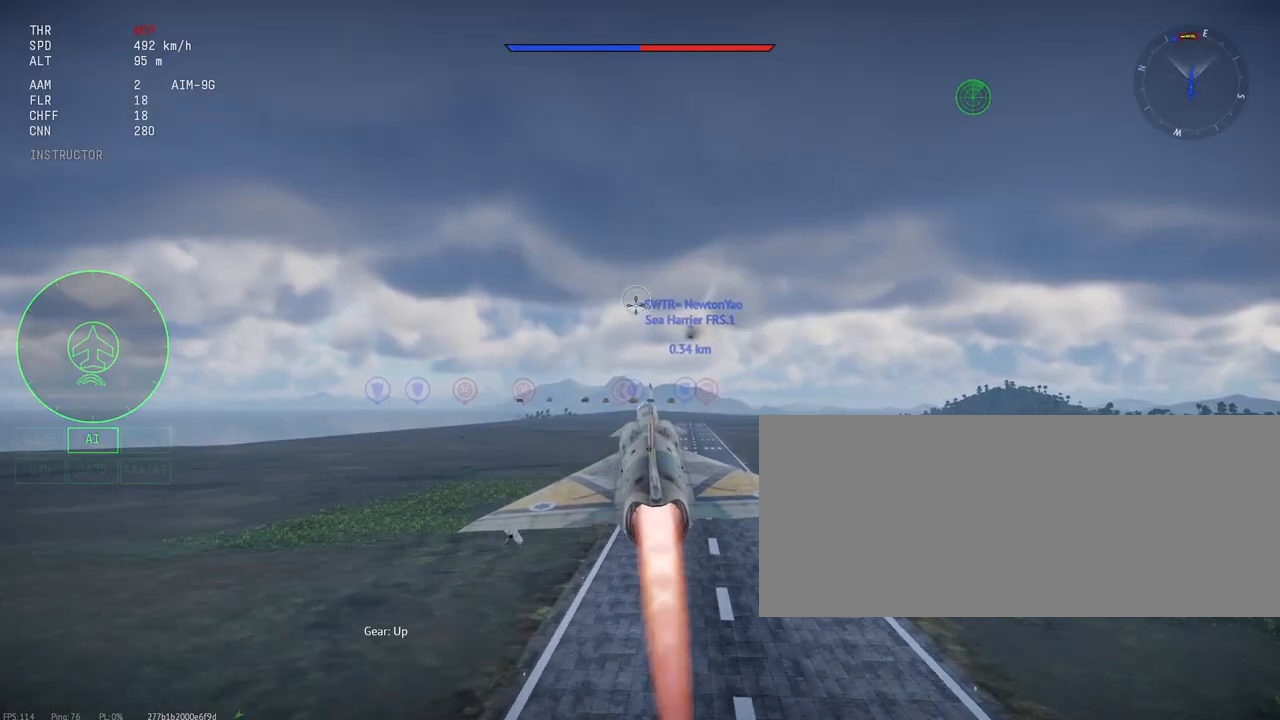
Gameplay with keyboard and mouse; each line is a JSON object with the keys and mouse buttons held at the frame after it. "events" lists presses ("down") and releases ("up") of ".", "/", "0", "1", "2", "3", "4", "5", "6", "7", "8", "9", "a", "alt_l", "alt_r", "b", "backslash", "backspace", "c", "caps_lock", "comma", "ctrl_l", "ctrl_r", "d", "e", "equals", "escape", "f", "f1", "f10", "f11", "f12", "f2", "f3", "f4", "f5", "f6", "f7", "f8", "f9", "g", "h", "i", "j", "k", "l", "lbracket", "m", "minus", "n", "o", "p", "q", "quote", "r", "rbracket", "return", "s", "semicolon", "shift_l", "shift_r", "space", "super", "t", "tab", "tilde", "u", "v", "w", "x", "y", "z", "mouse_left", "mouse_wheel", "mouse_right", "mouse_mb4" and "mouse_mb5" between this image and that frame as [ms after this image, input, new state], when the widget could be followed in between. "mouse_left", "mouse_wheel", "mouse_right", "mouse_mb4", "mouse_mb5" = the "left", "wheel", "right", "mb4", "mb5" buttons of the "mouse" list. No other keys are recorded. "wheel" means that the mouse wheel is clicked or scrolled. Mouse movement is not recorded.
{"keys": ["shift_l"], "mouse": [], "events": []}
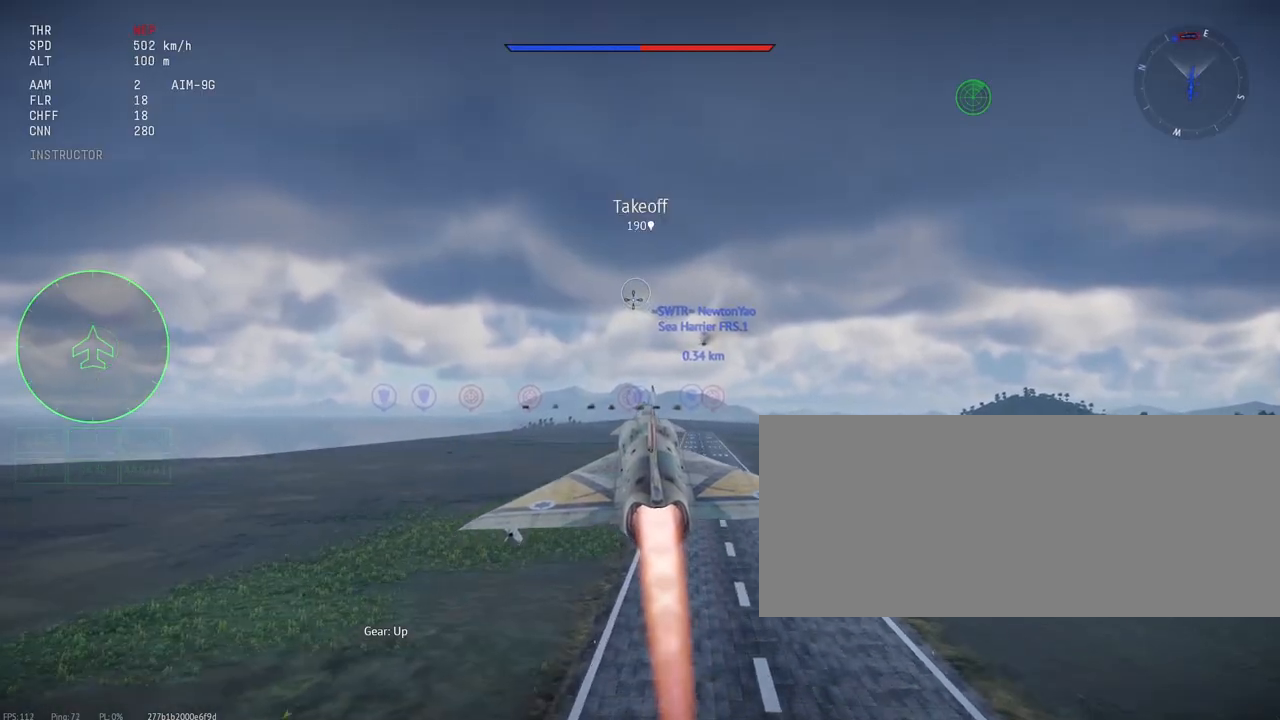
{"keys": ["shift_l"], "mouse": [], "events": []}
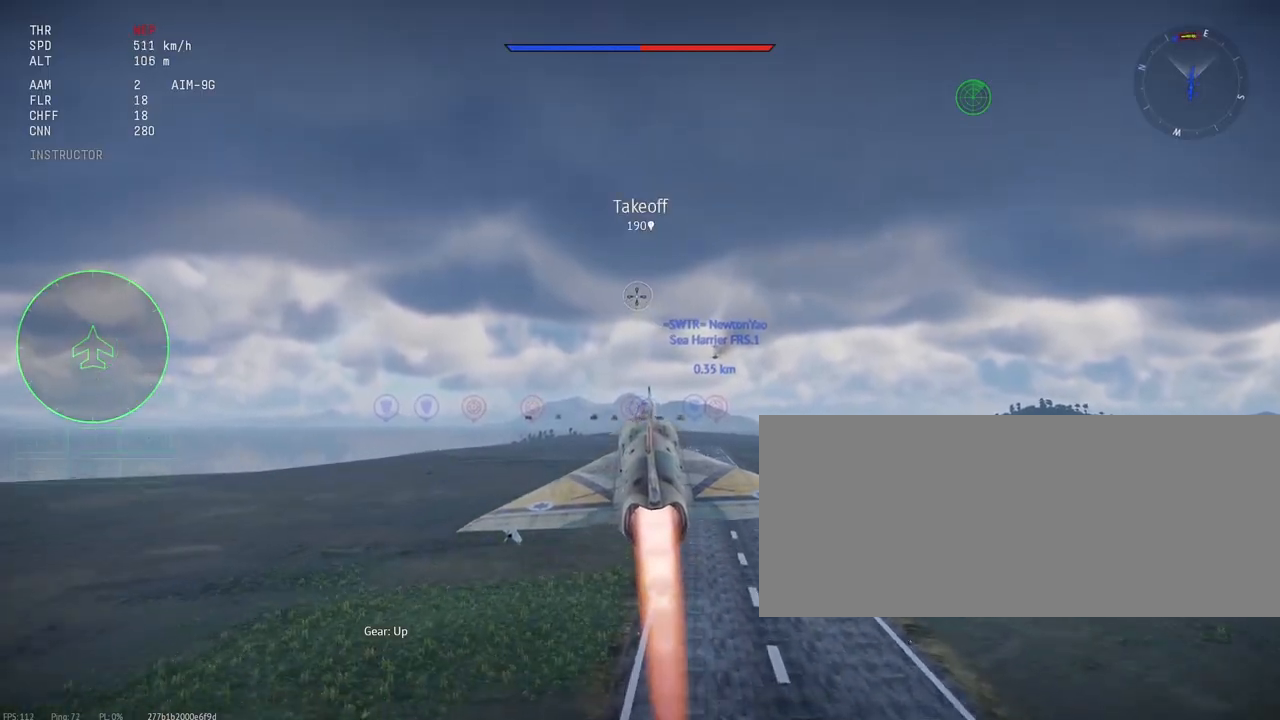
{"keys": ["shift_l"], "mouse": [], "events": []}
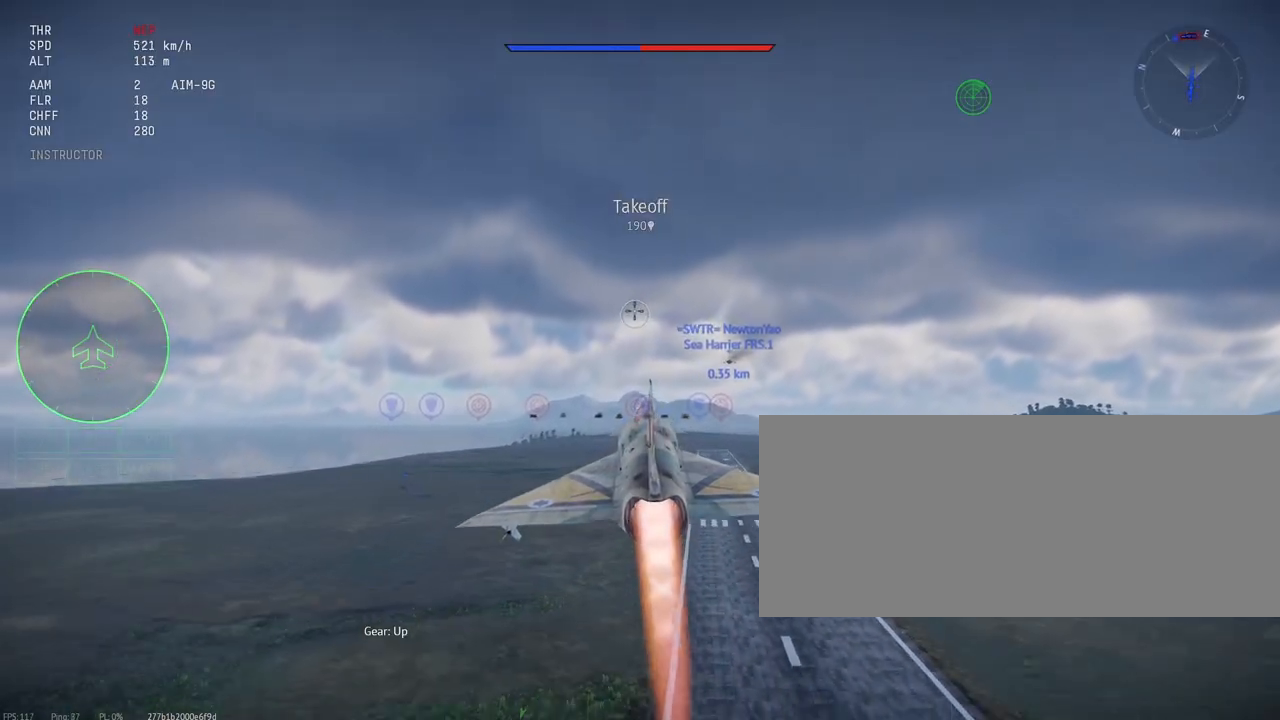
{"keys": ["shift_l"], "mouse": [], "events": []}
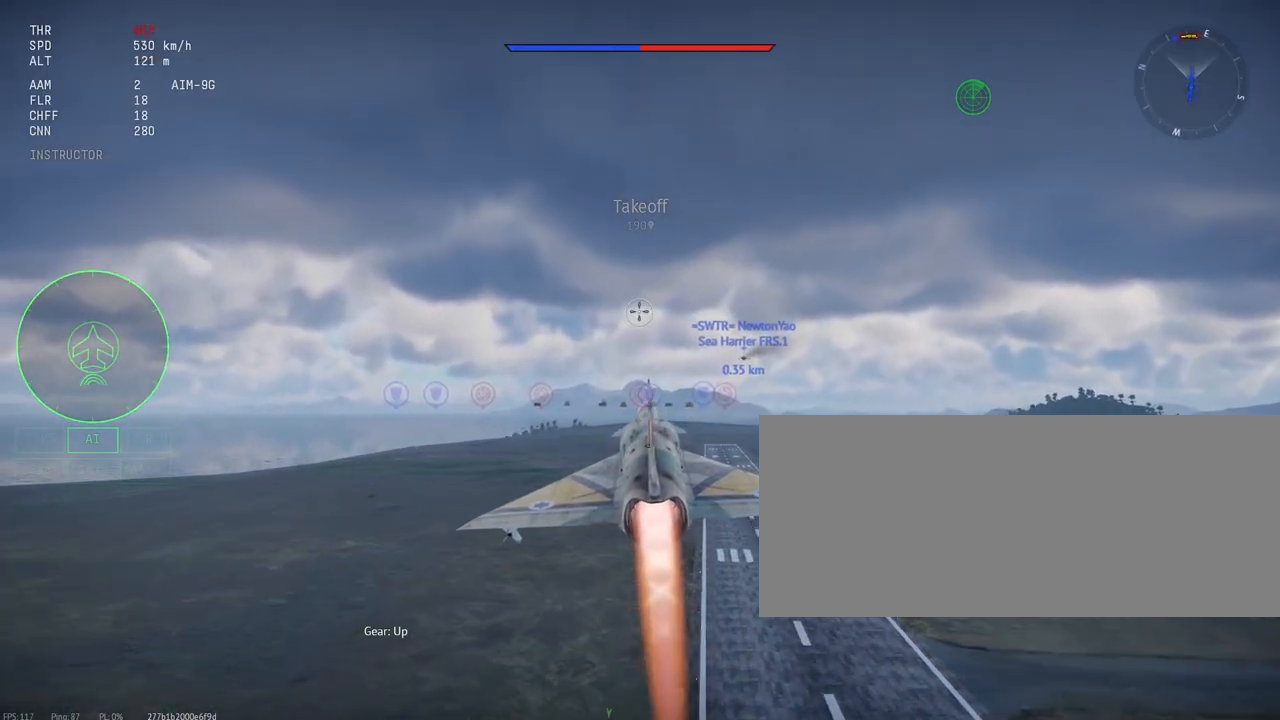
{"keys": ["c", "shift_l"], "mouse": [], "events": [[217, "c", "down"]]}
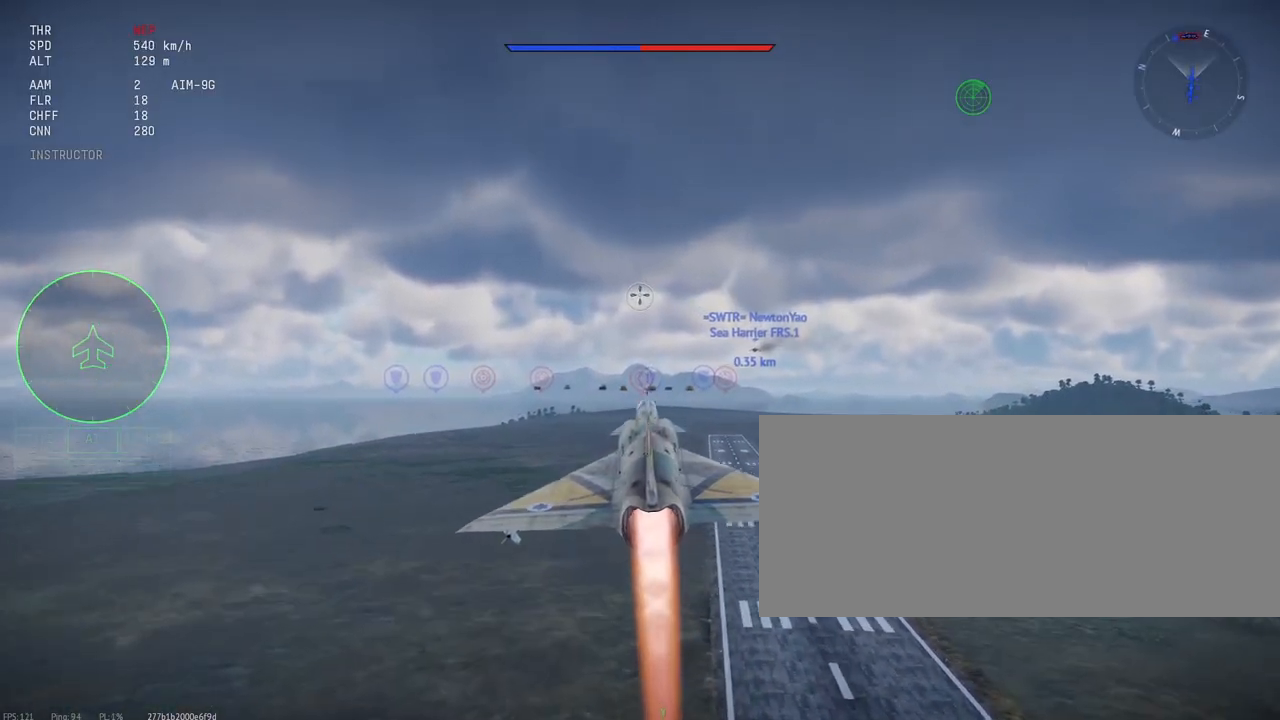
{"keys": ["c", "shift_l"], "mouse": [], "events": []}
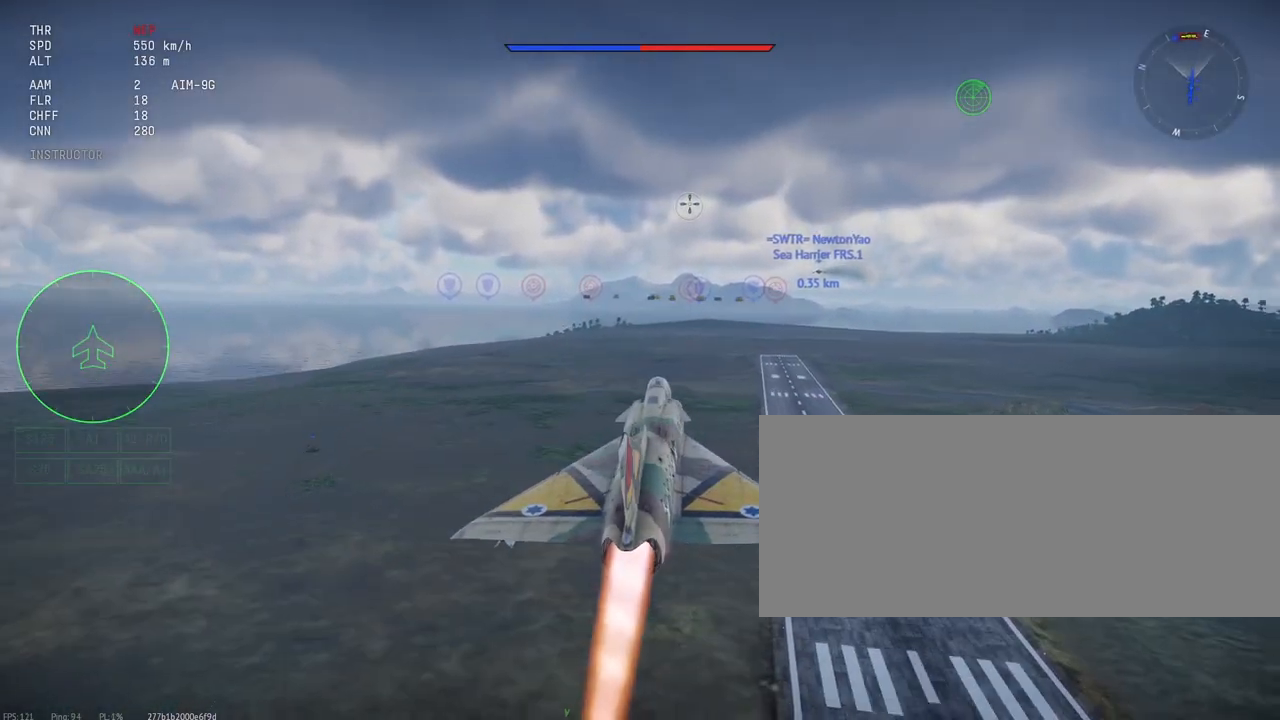
{"keys": ["c", "shift_l"], "mouse": [], "events": []}
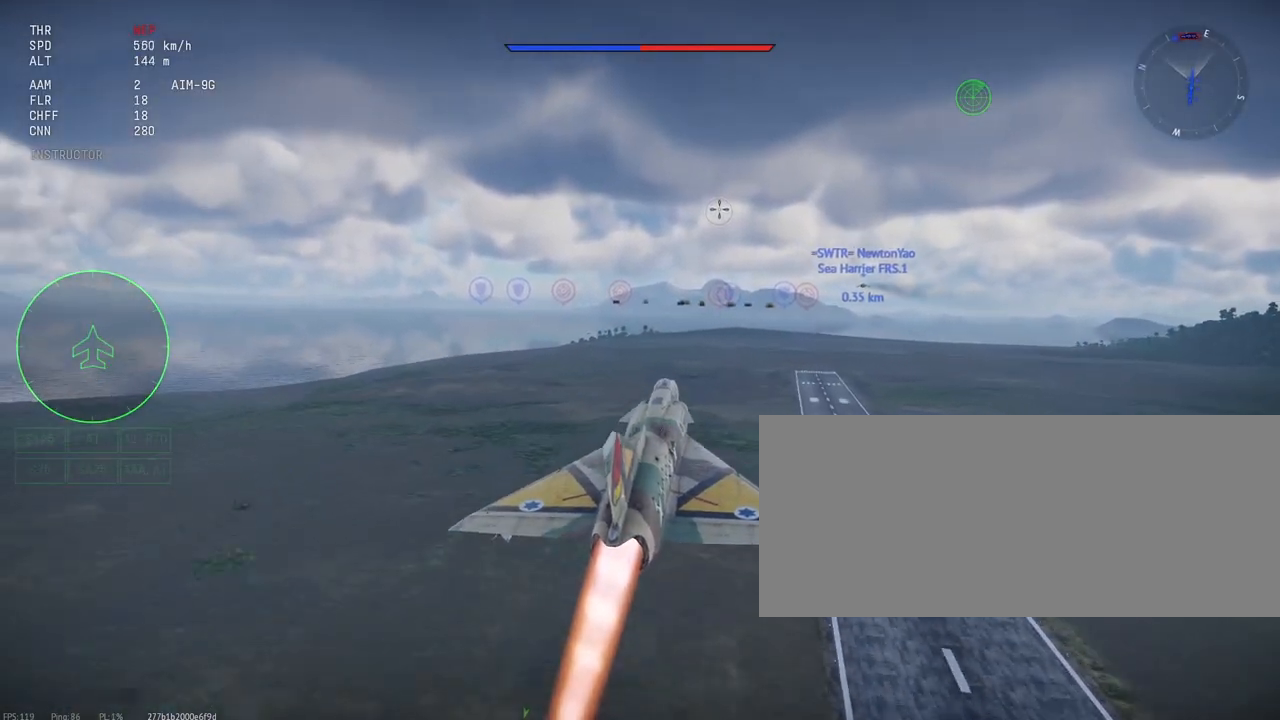
{"keys": ["c", "shift_l"], "mouse": [], "events": []}
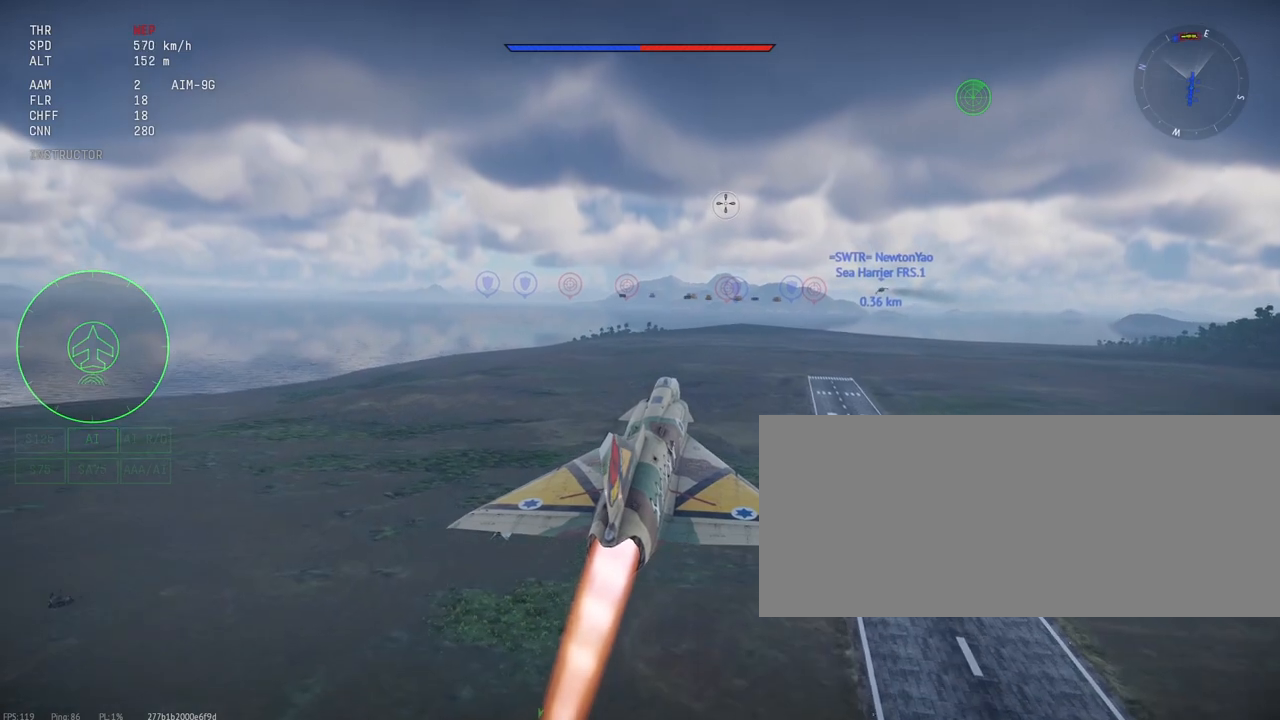
{"keys": ["c", "shift_l"], "mouse": [], "events": []}
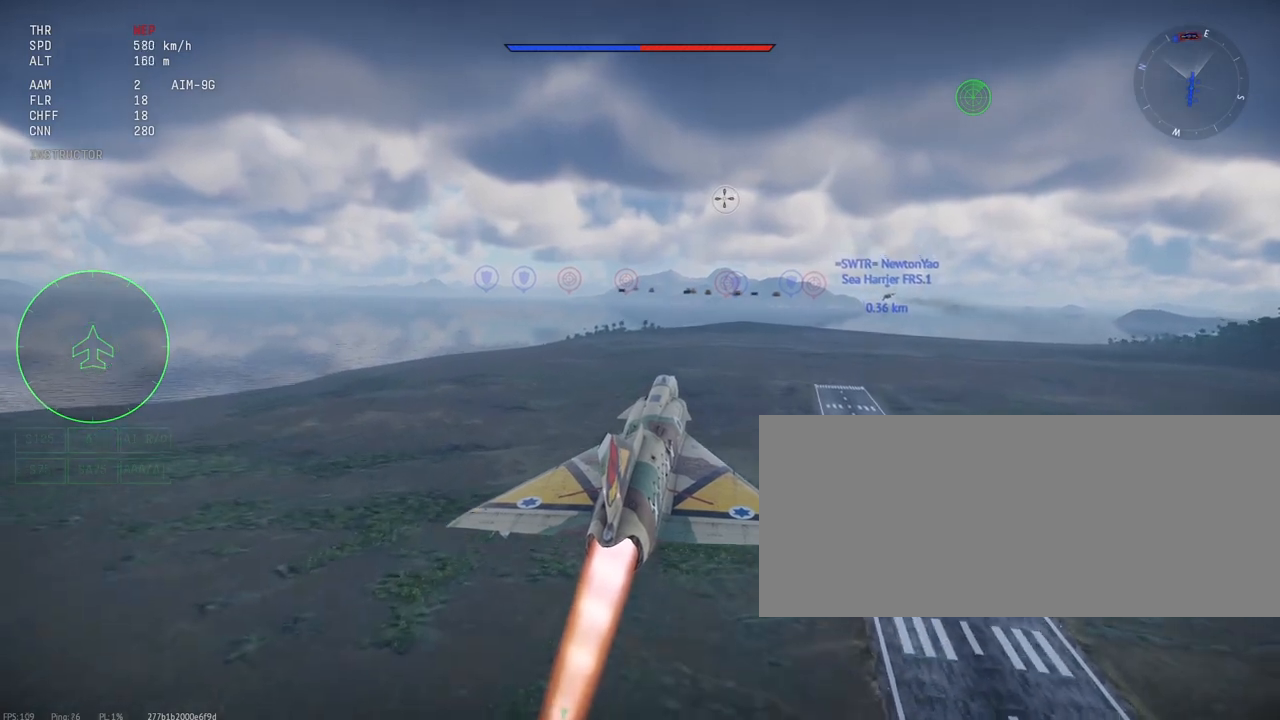
{"keys": ["c", "shift_l"], "mouse": [], "events": []}
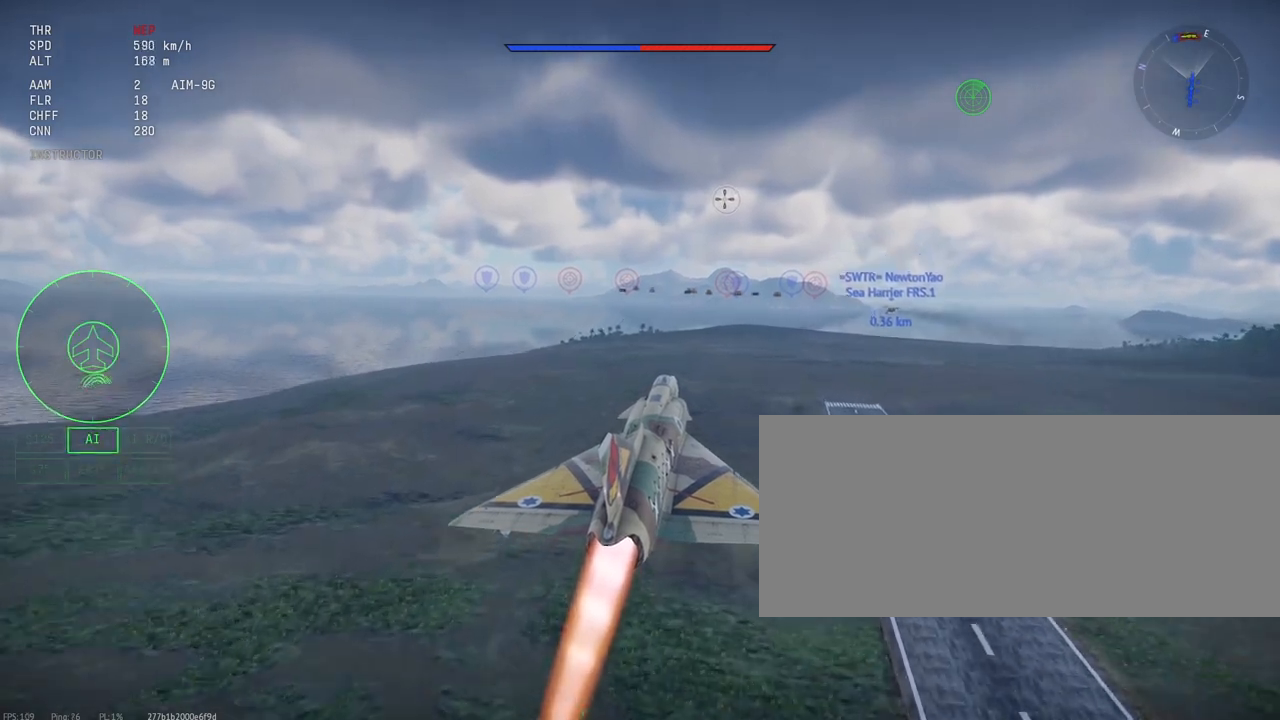
{"keys": ["c", "shift_l"], "mouse": [], "events": []}
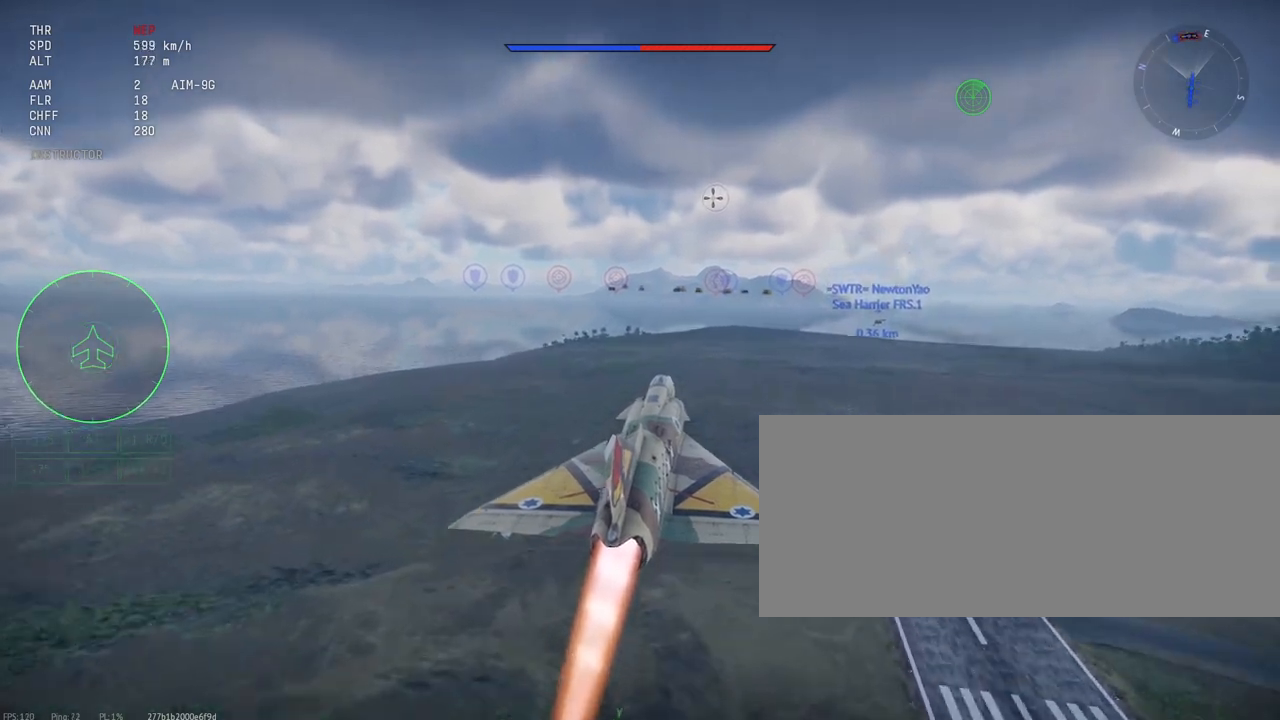
{"keys": ["c", "shift_l"], "mouse": [], "events": []}
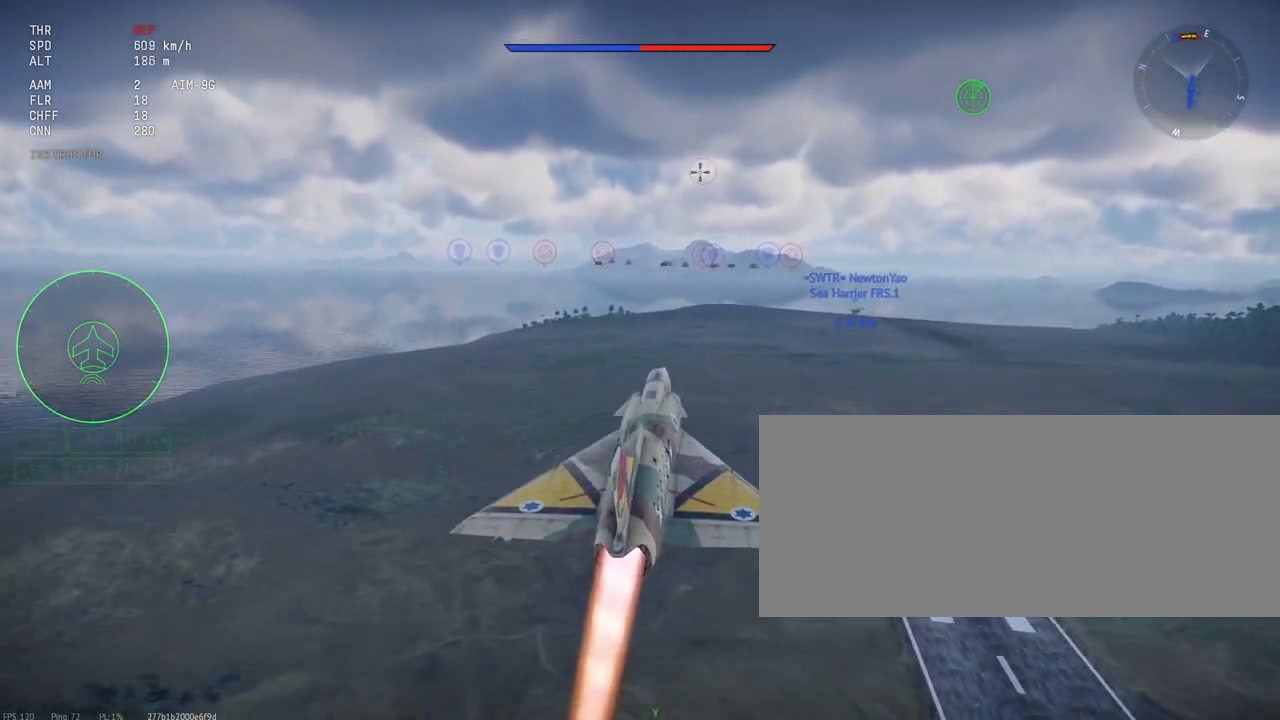
{"keys": ["c", "shift_l"], "mouse": [], "events": []}
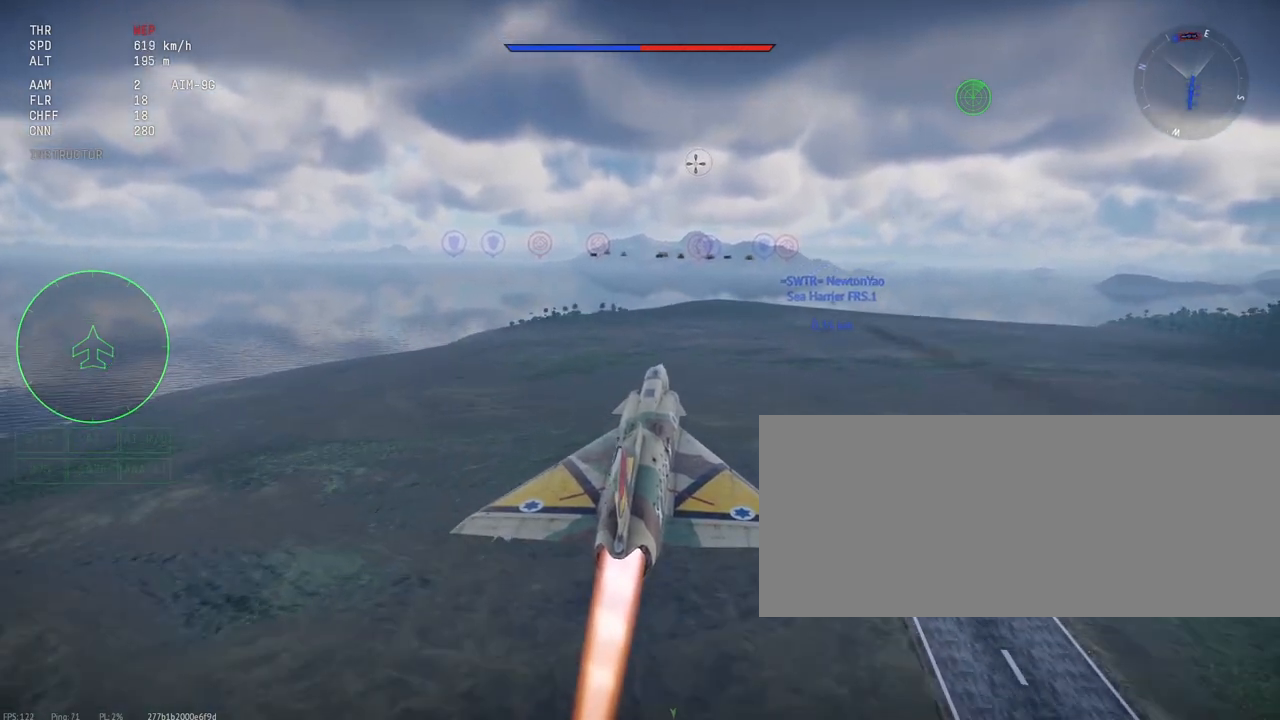
{"keys": ["c", "shift_l"], "mouse": [], "events": []}
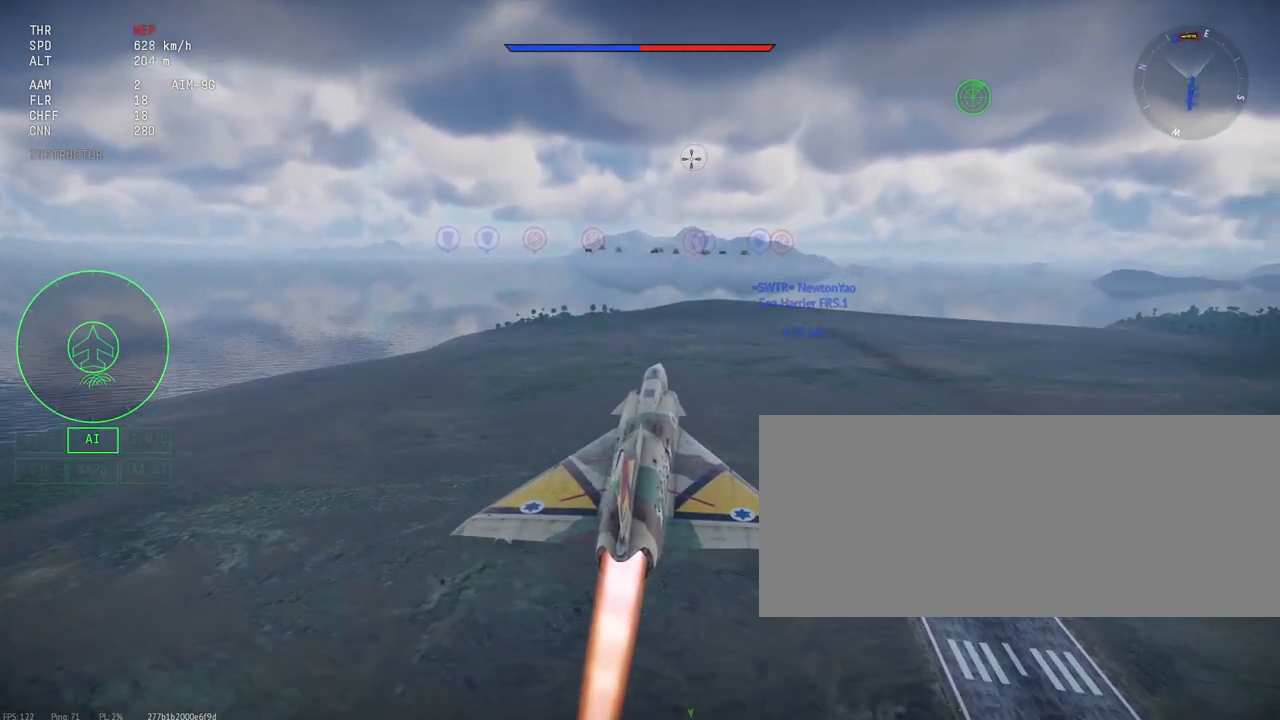
{"keys": ["c", "shift_l"], "mouse": [], "events": []}
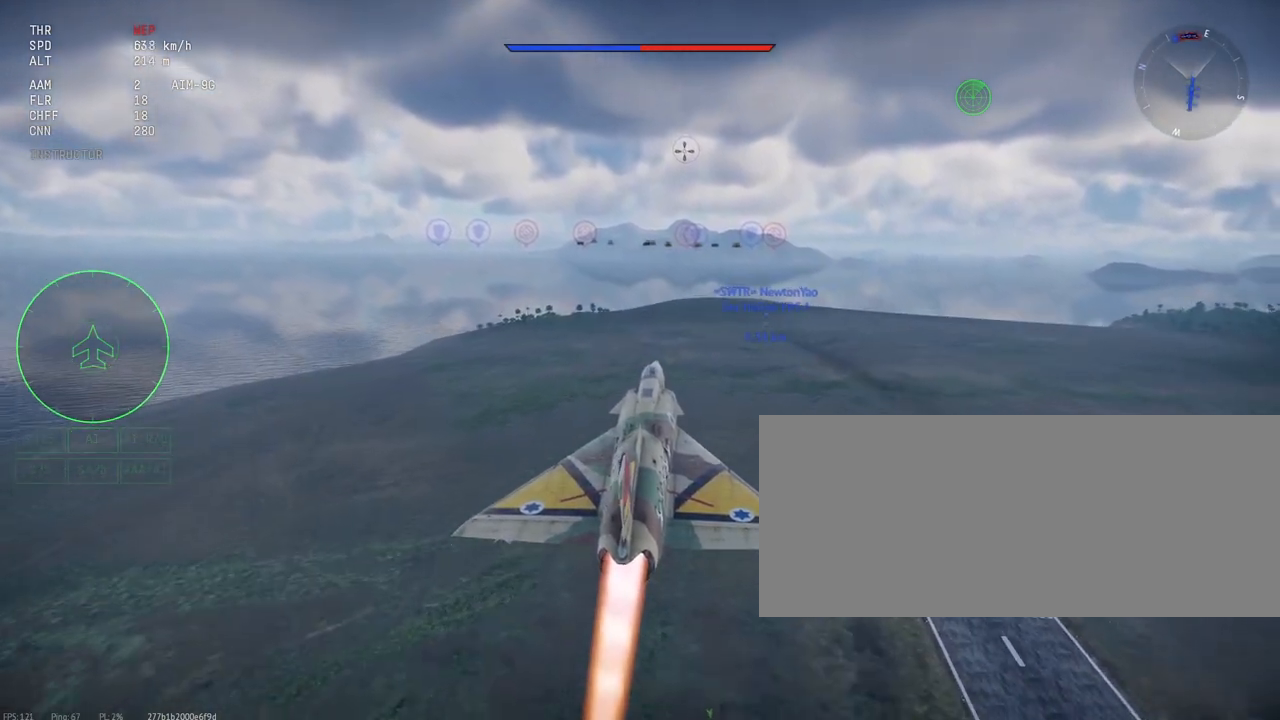
{"keys": ["c", "shift_l"], "mouse": [], "events": []}
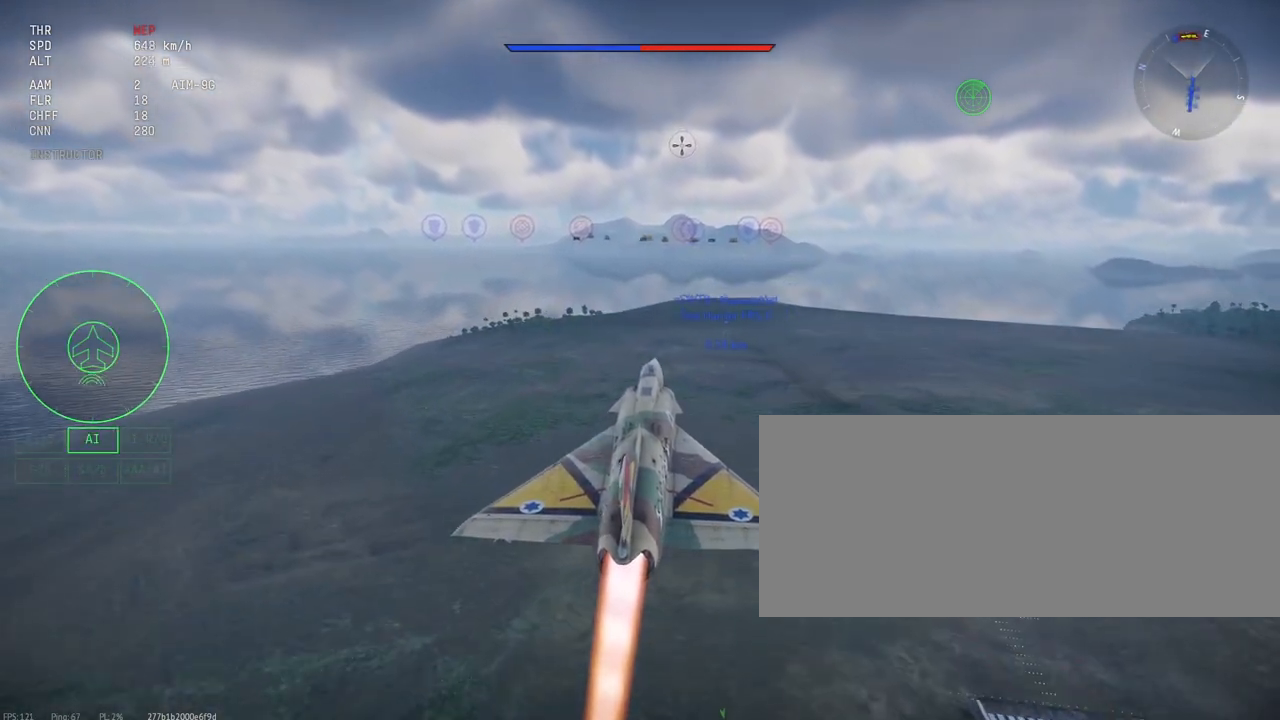
{"keys": ["c", "shift_l"], "mouse": [], "events": []}
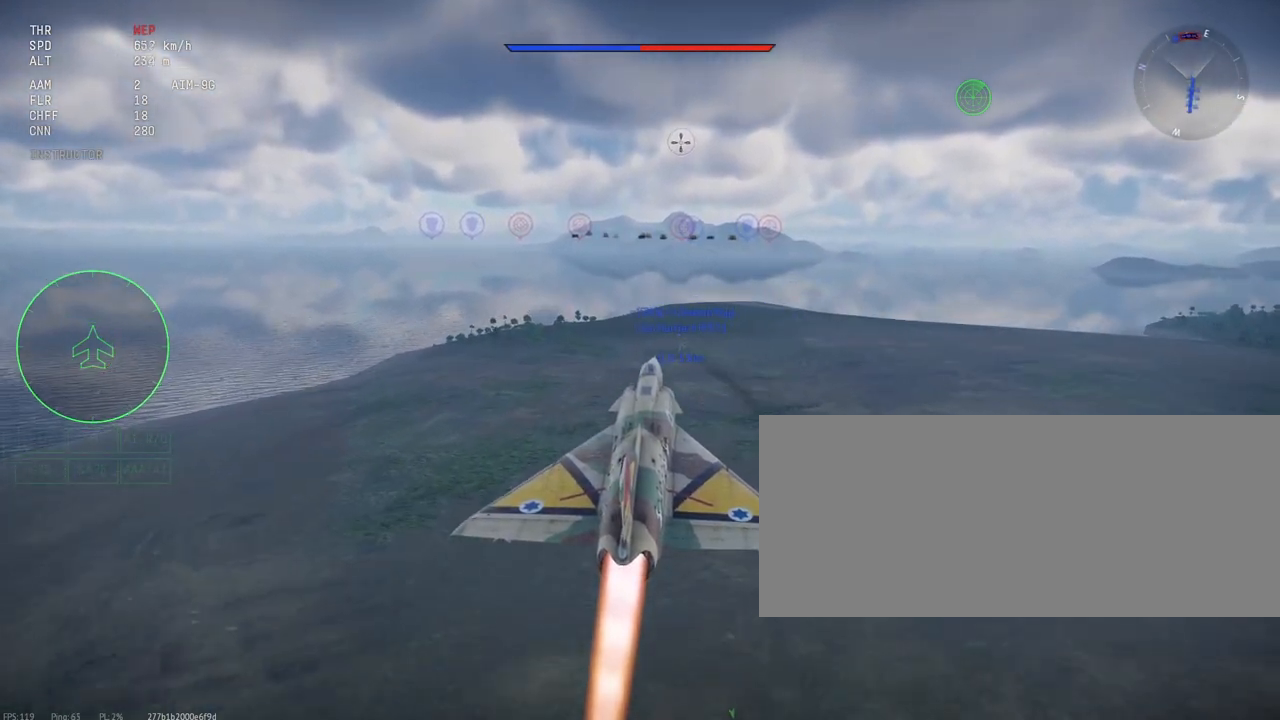
{"keys": ["c", "shift_l"], "mouse": [], "events": []}
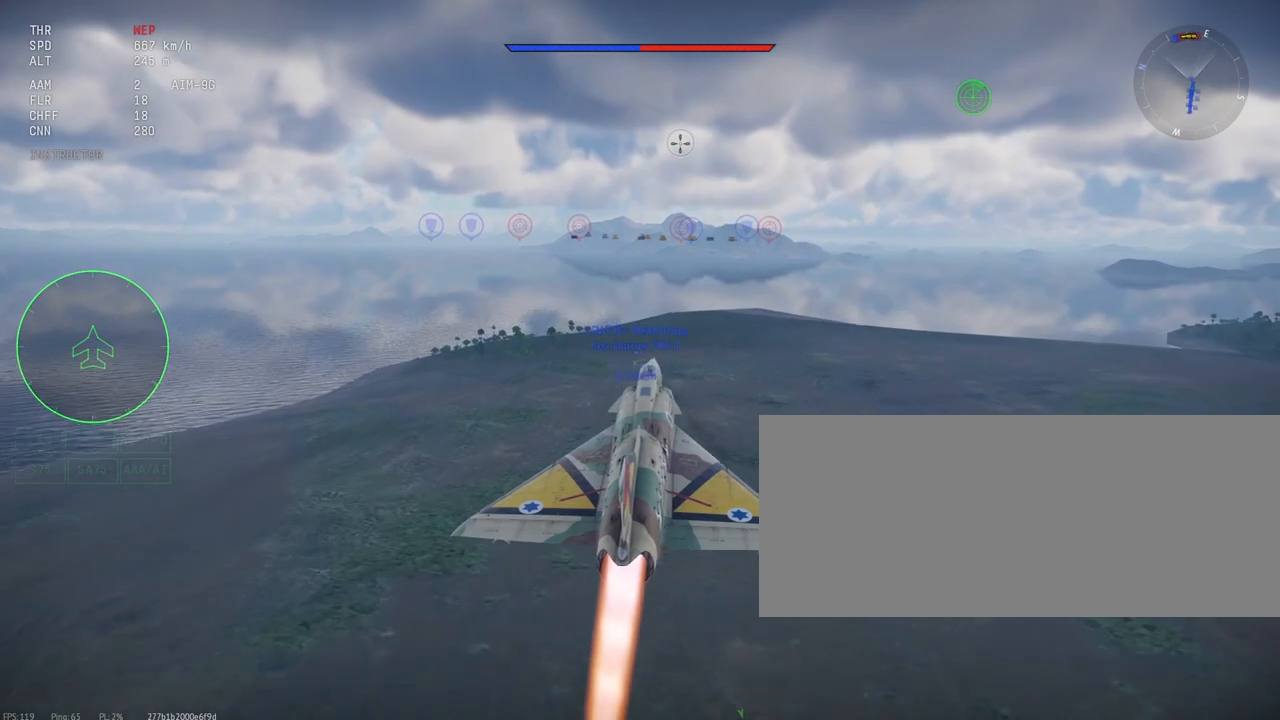
{"keys": ["c", "shift_l"], "mouse": [], "events": []}
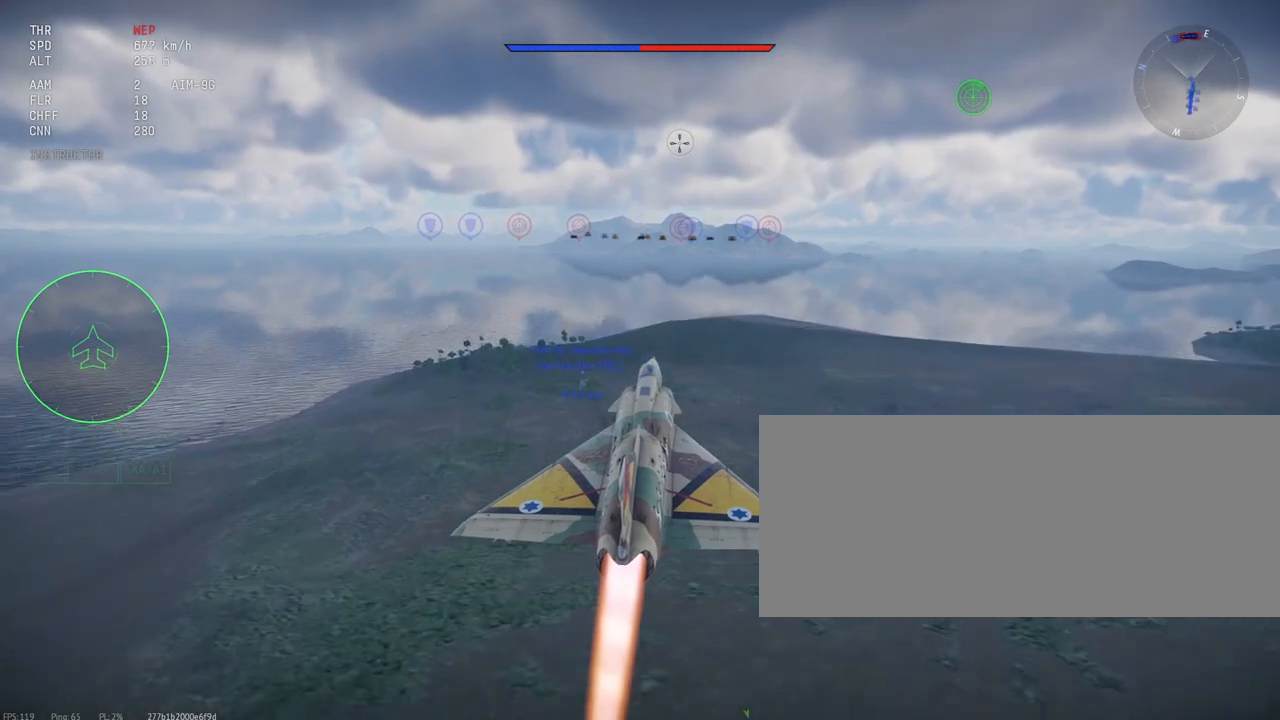
{"keys": ["c", "shift_l"], "mouse": [], "events": []}
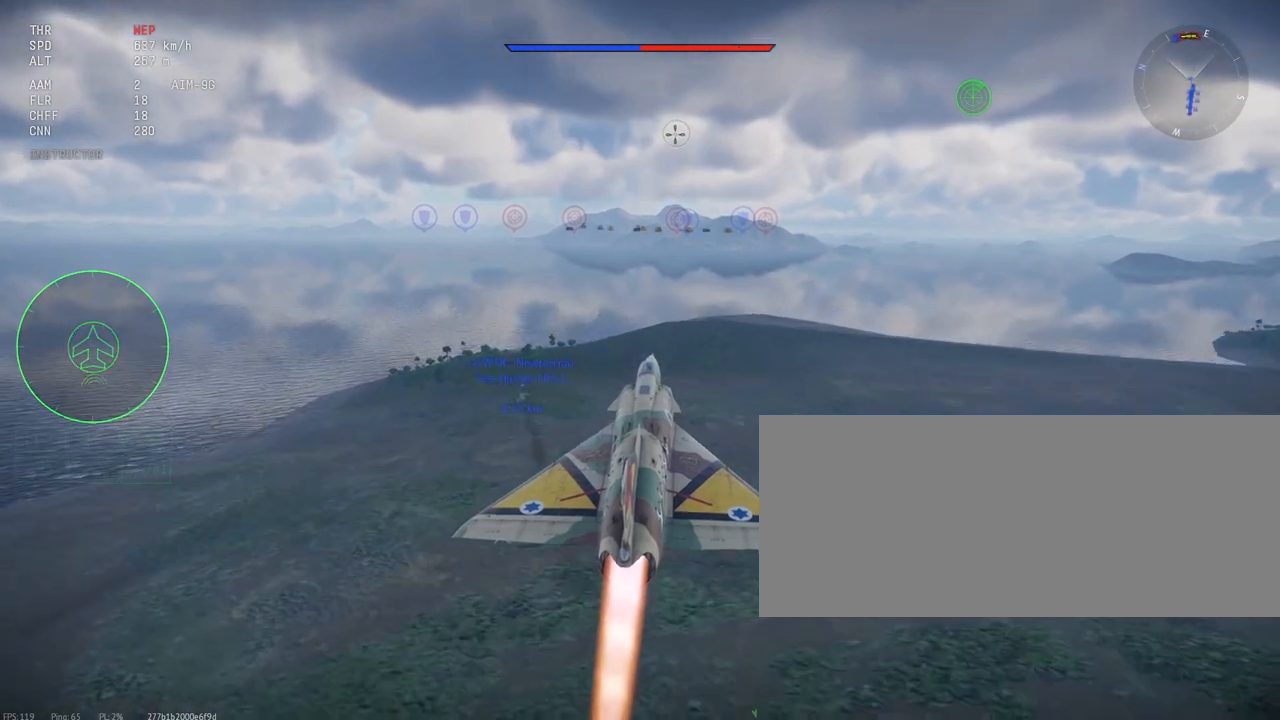
{"keys": ["c", "shift_l"], "mouse": [], "events": []}
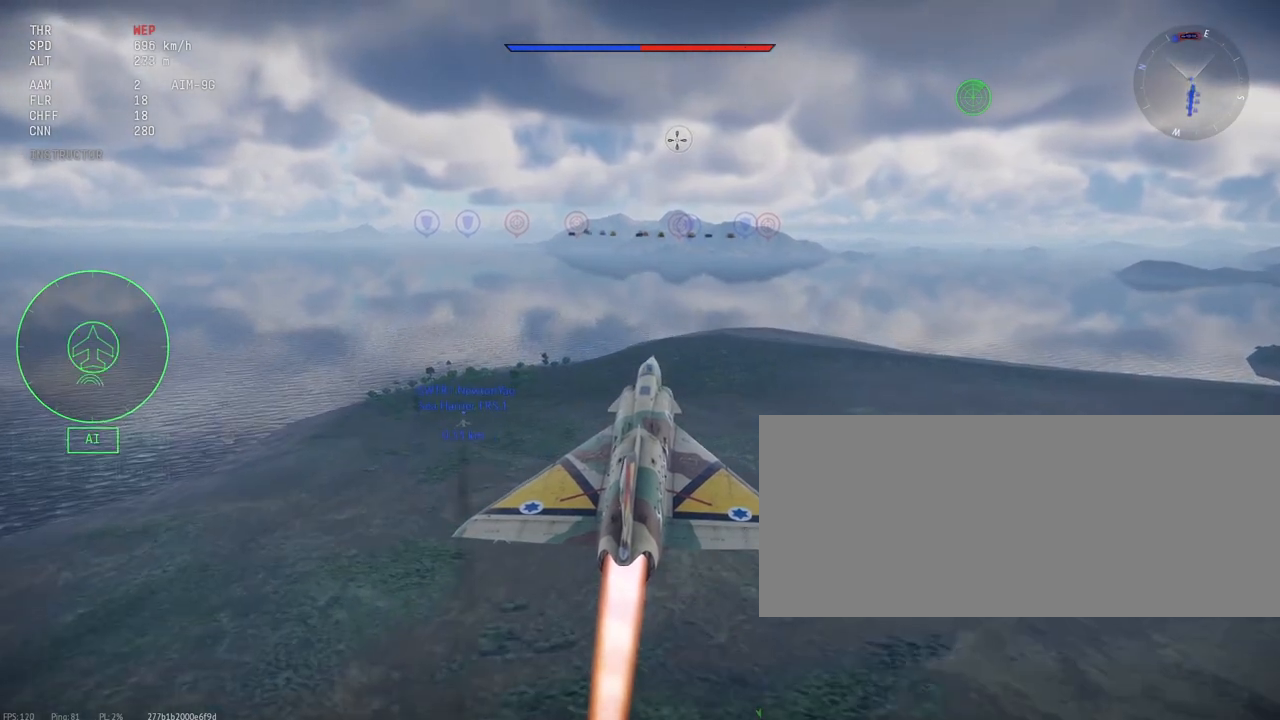
{"keys": ["c", "shift_l"], "mouse": [], "events": []}
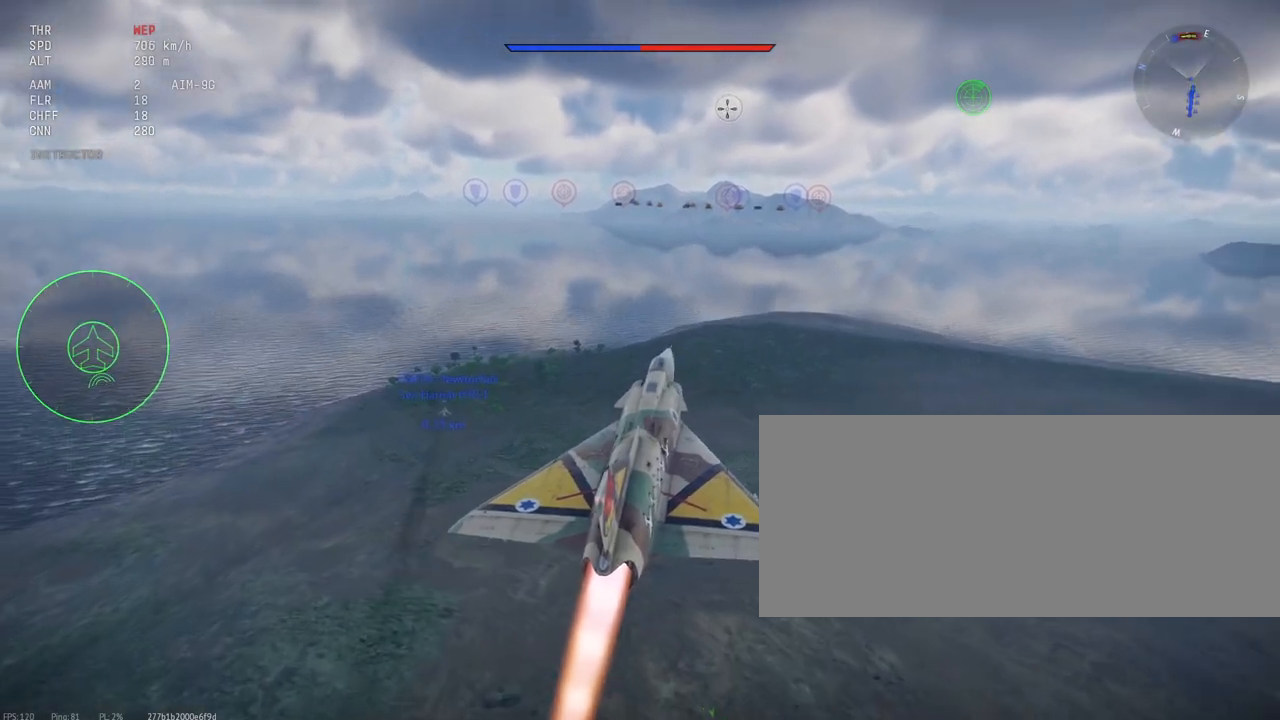
{"keys": ["c", "shift_l"], "mouse": [], "events": []}
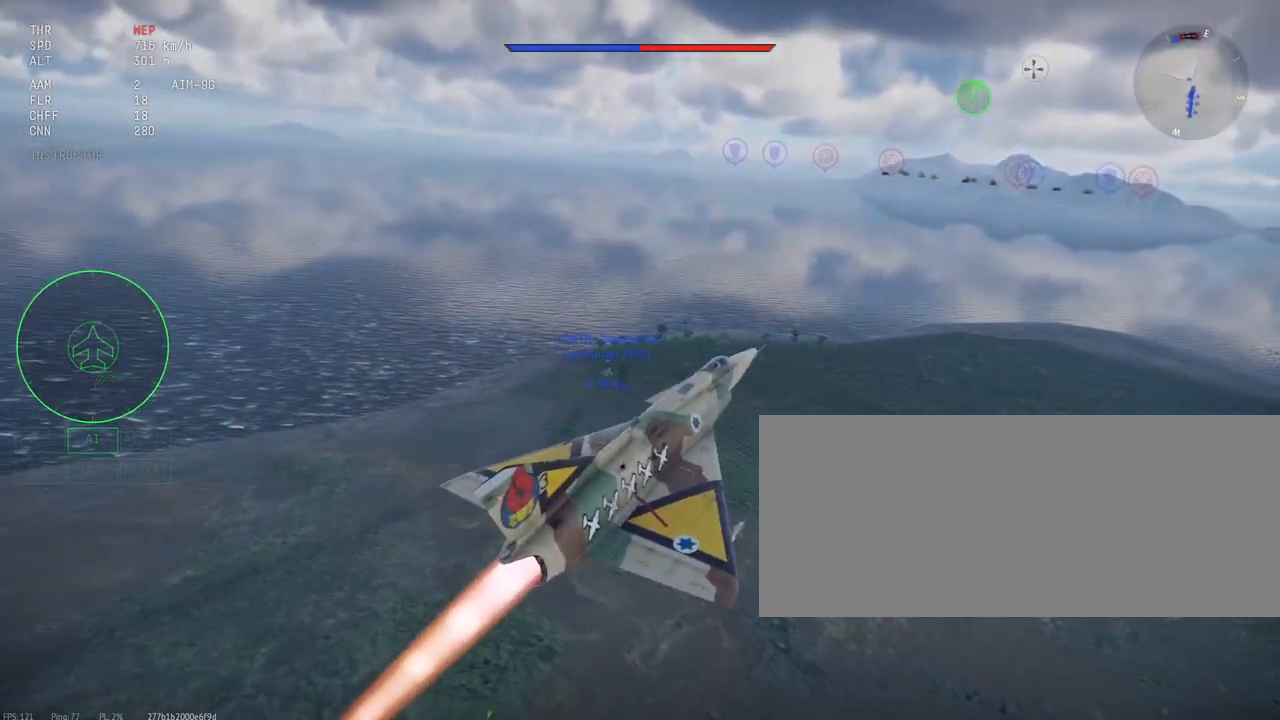
{"keys": ["c", "shift_l"], "mouse": [], "events": []}
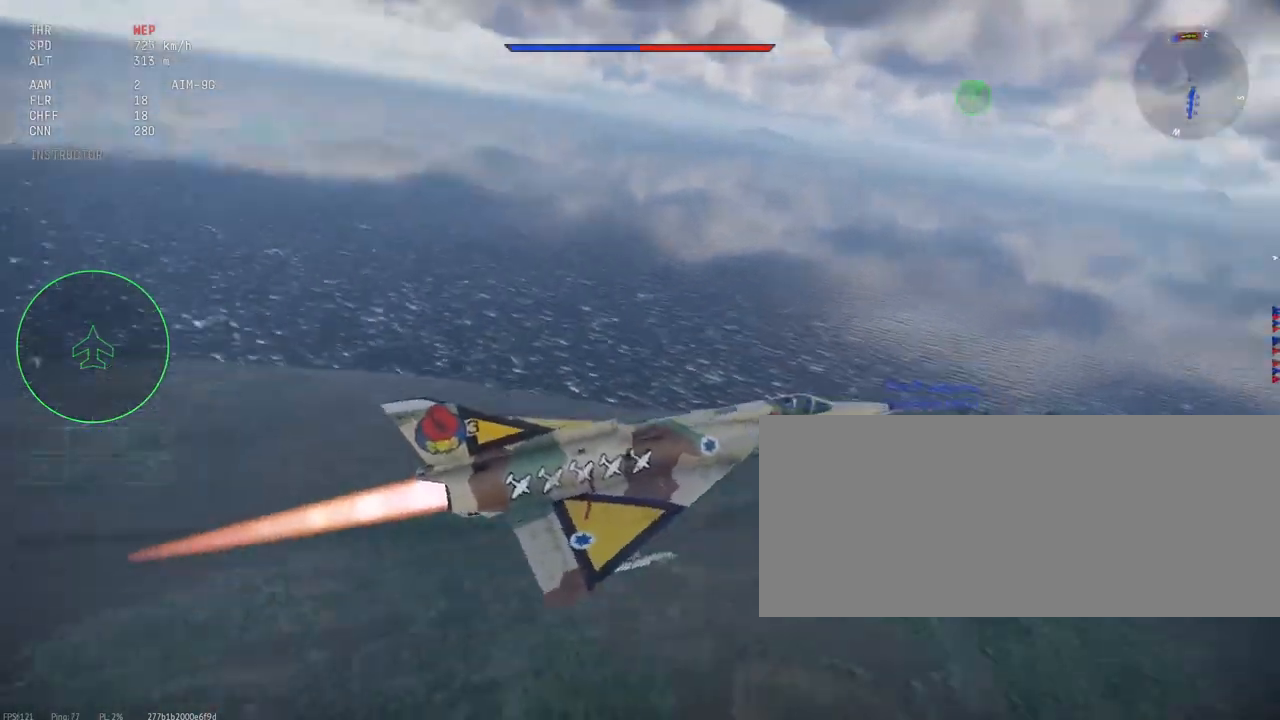
{"keys": ["c", "shift_l"], "mouse": [], "events": []}
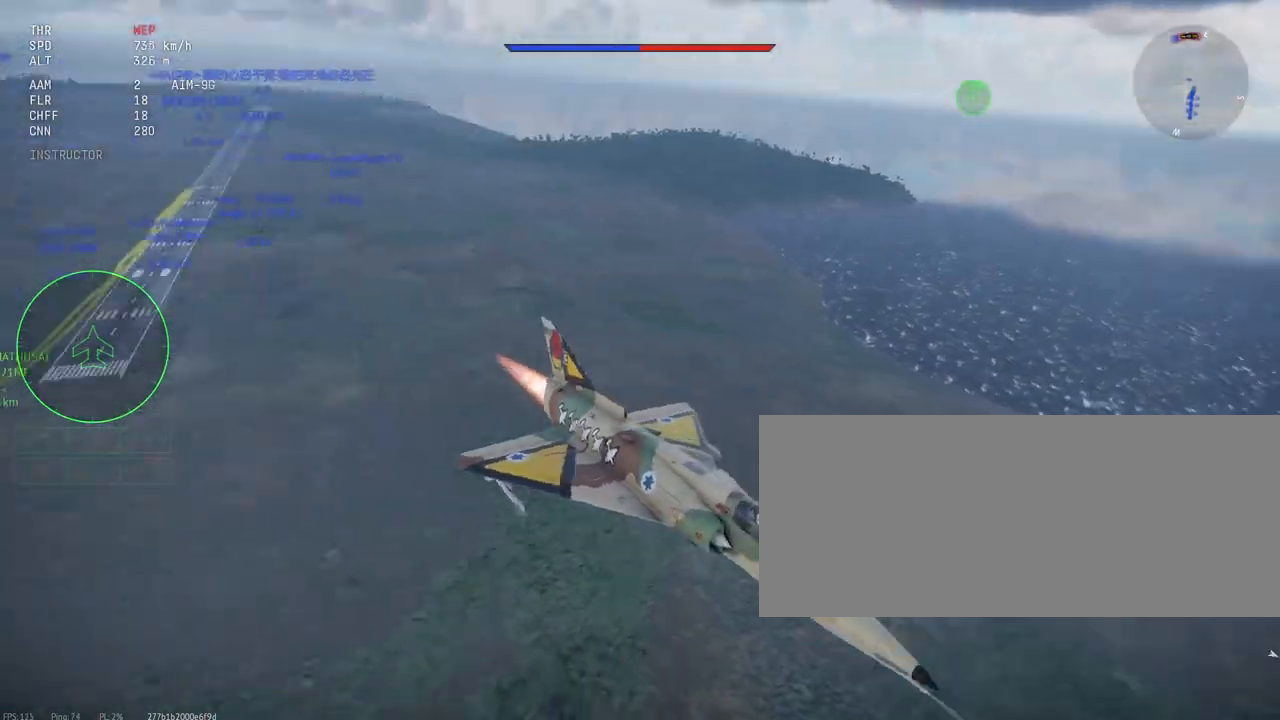
{"keys": ["c", "shift_l"], "mouse": [], "events": []}